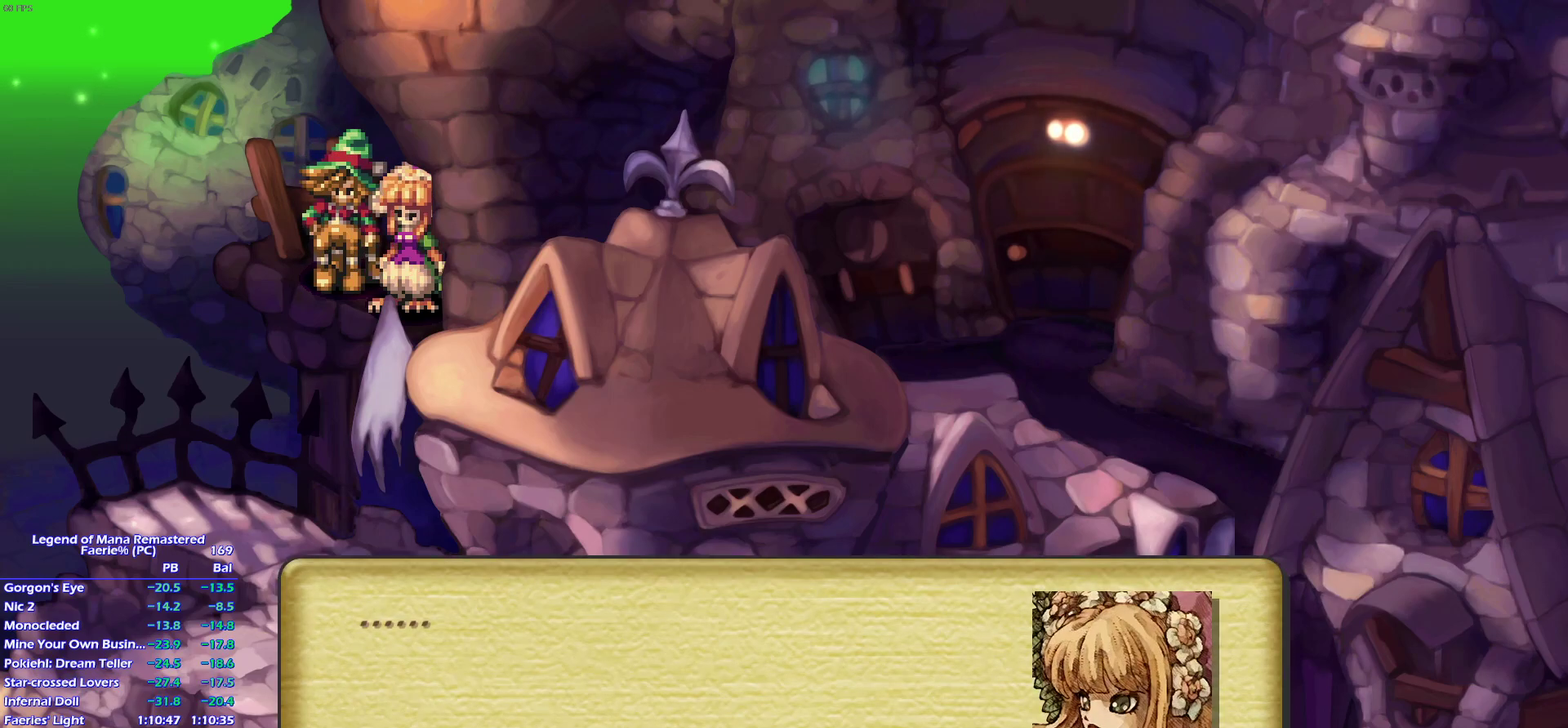
Gameplay with a controller (PlayStation layout); each line is a JSON object with the inputs held at the frame after it. "events" lists button and stick changes between this image and that frame as [ms after this image, input, new state], when the widget could be followed in between. This overlay highlights the sticks when they move; stick clicks (L3 R3) are not distinguishable. Not read: L3 R3 START.
{"buttons": [], "left_stick": "center", "right_stick": "center", "events": []}
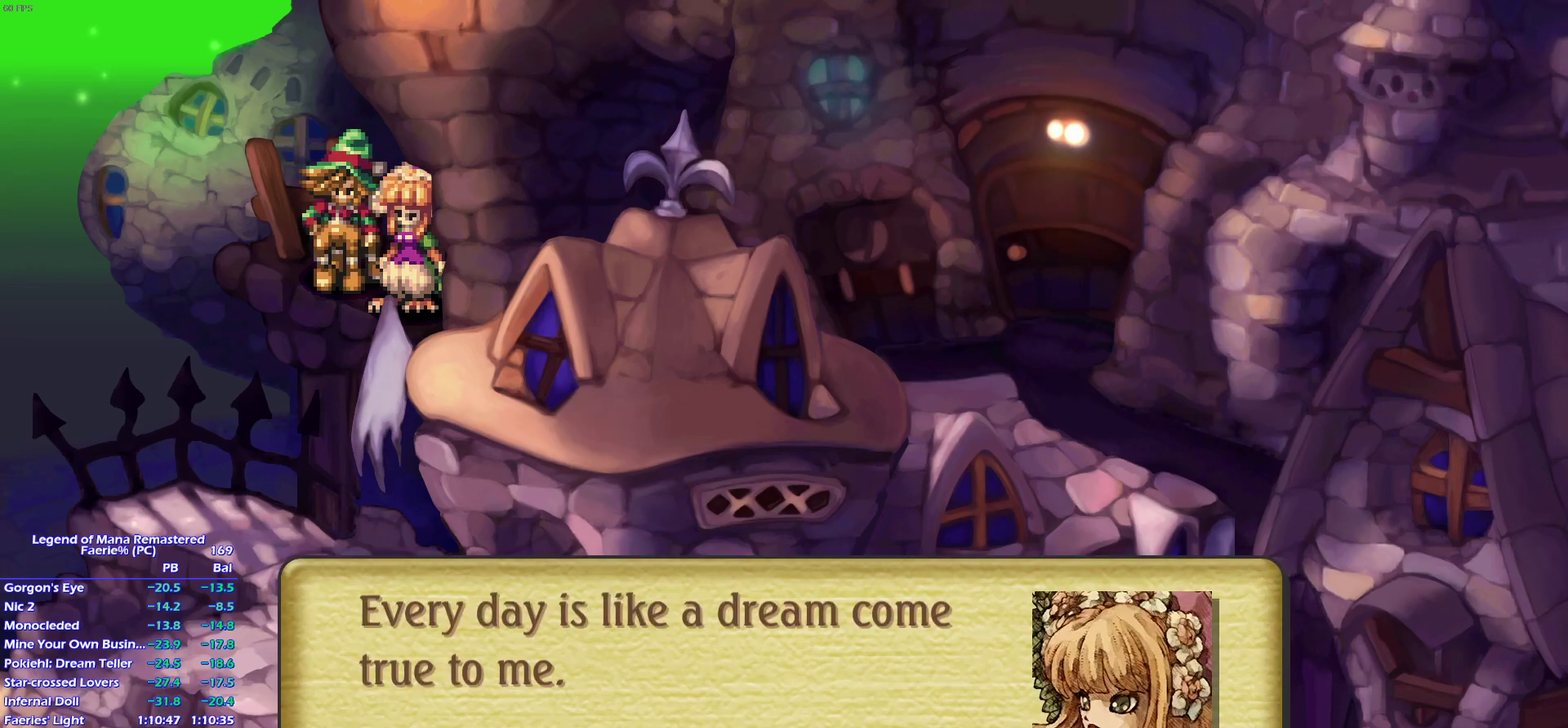
{"buttons": [], "left_stick": "center", "right_stick": "center", "events": []}
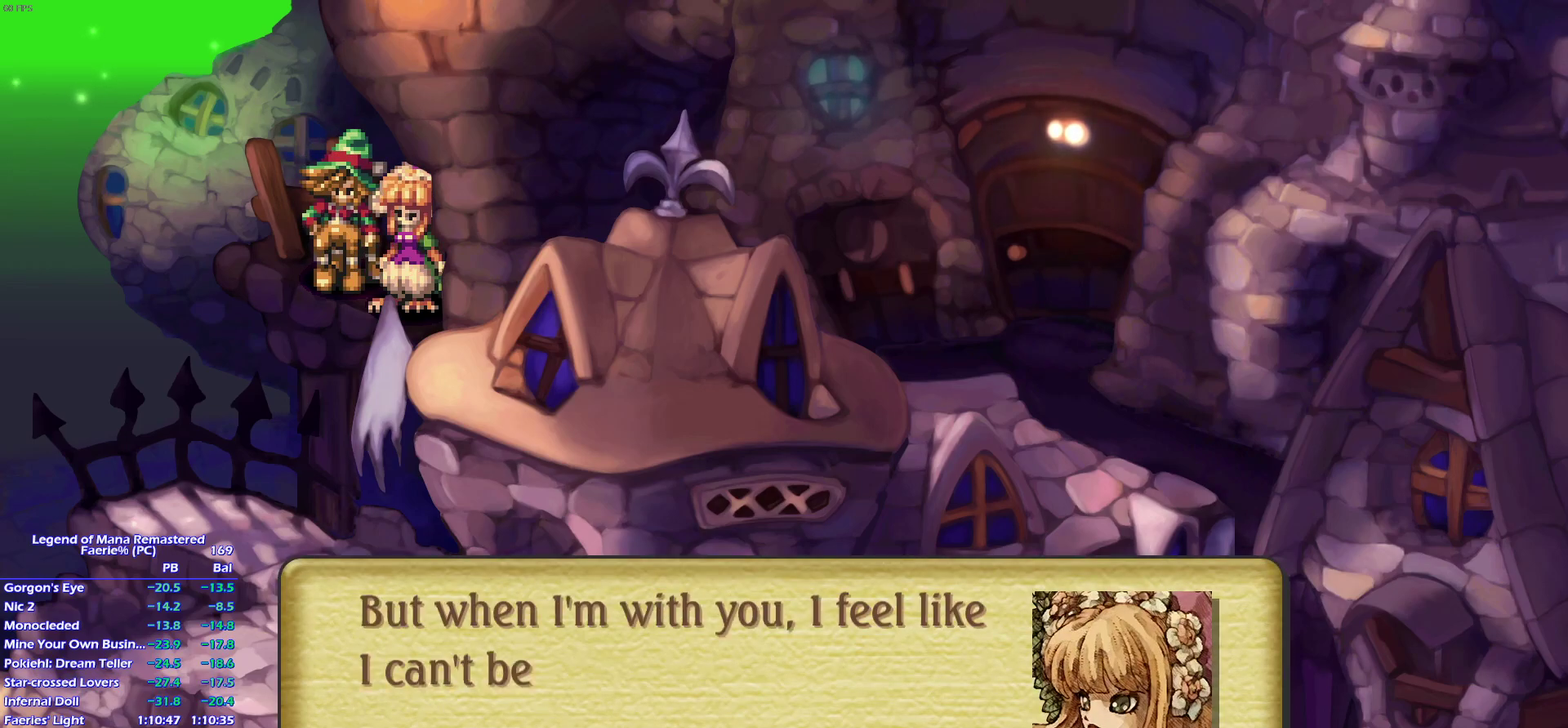
{"buttons": ["CROSS"], "left_stick": "center", "right_stick": "center"}
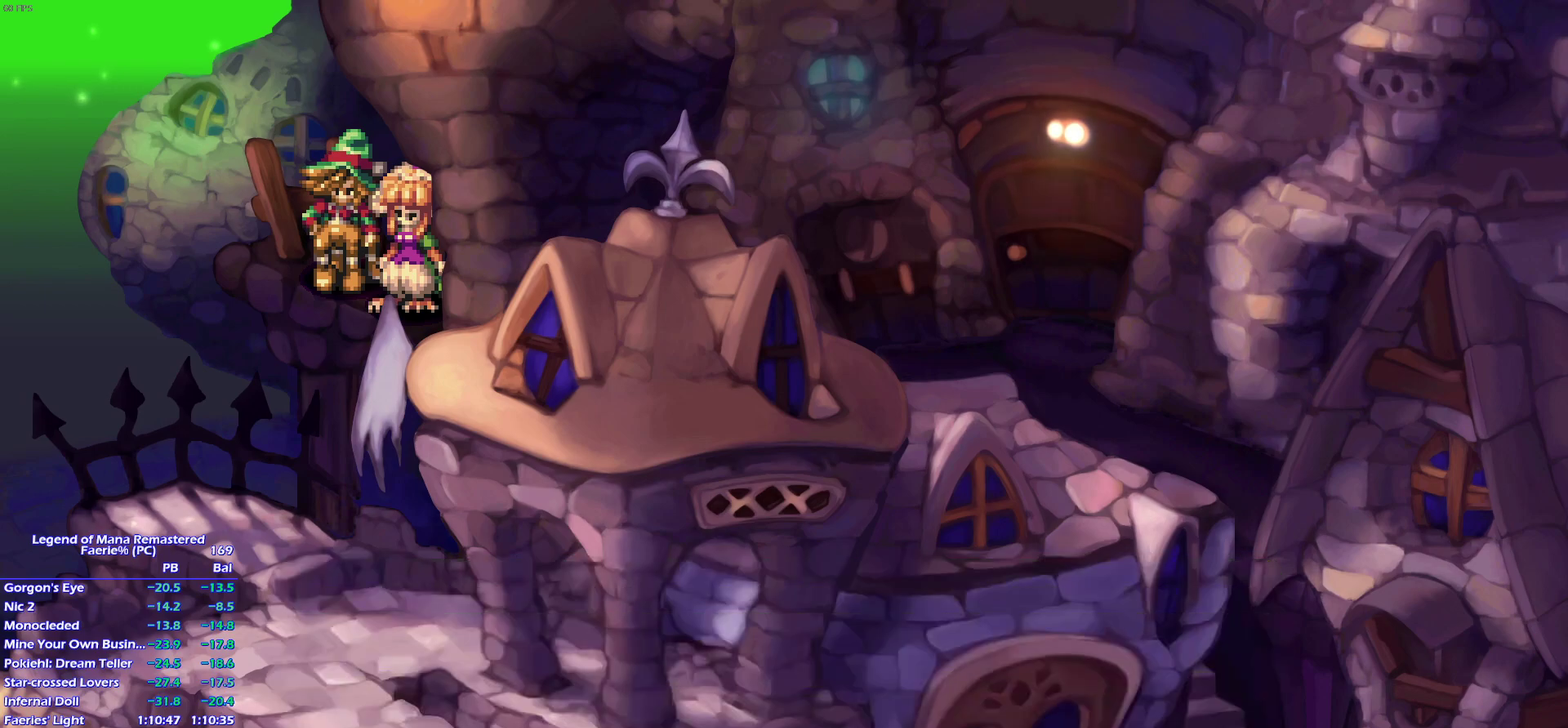
{"buttons": [], "left_stick": "center", "right_stick": "center"}
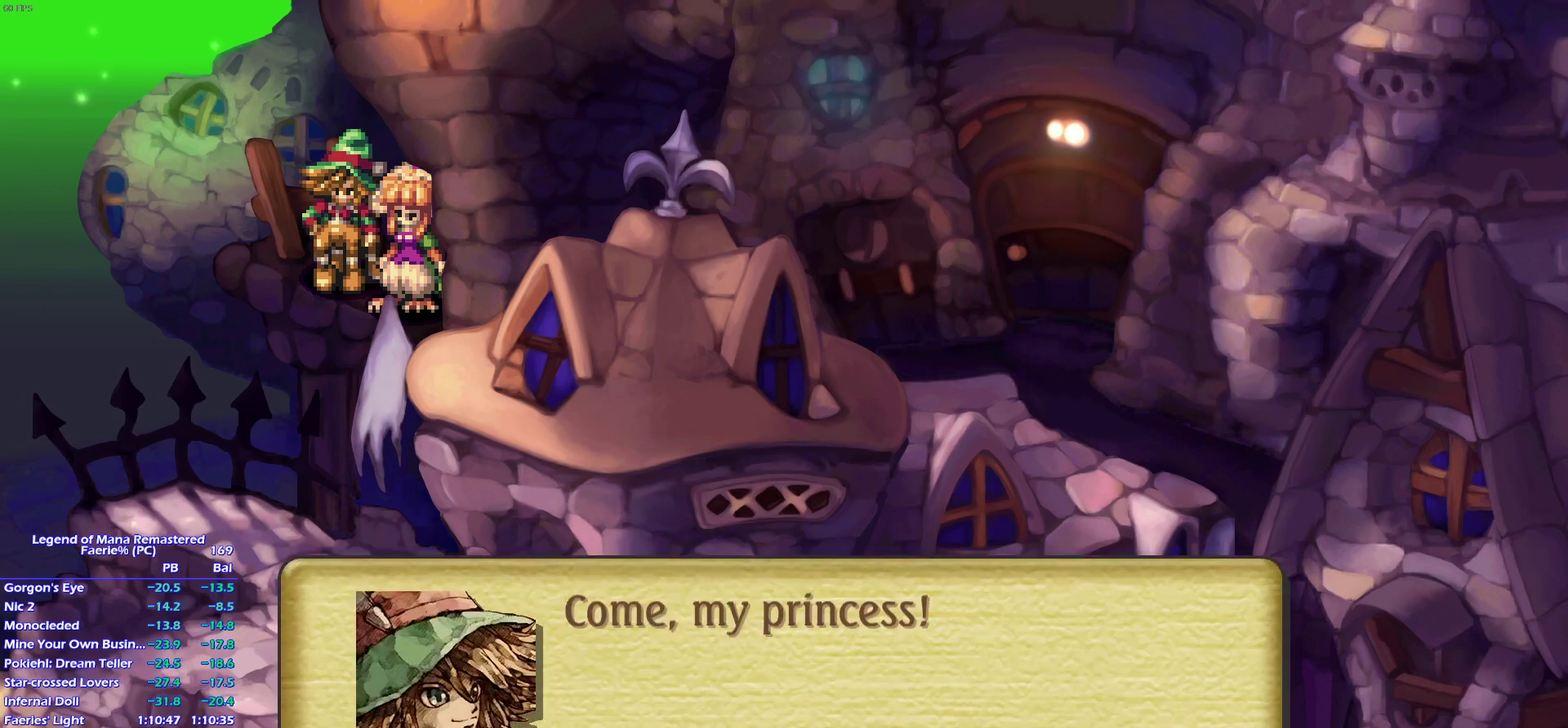
{"buttons": [], "left_stick": "center", "right_stick": "center", "events": []}
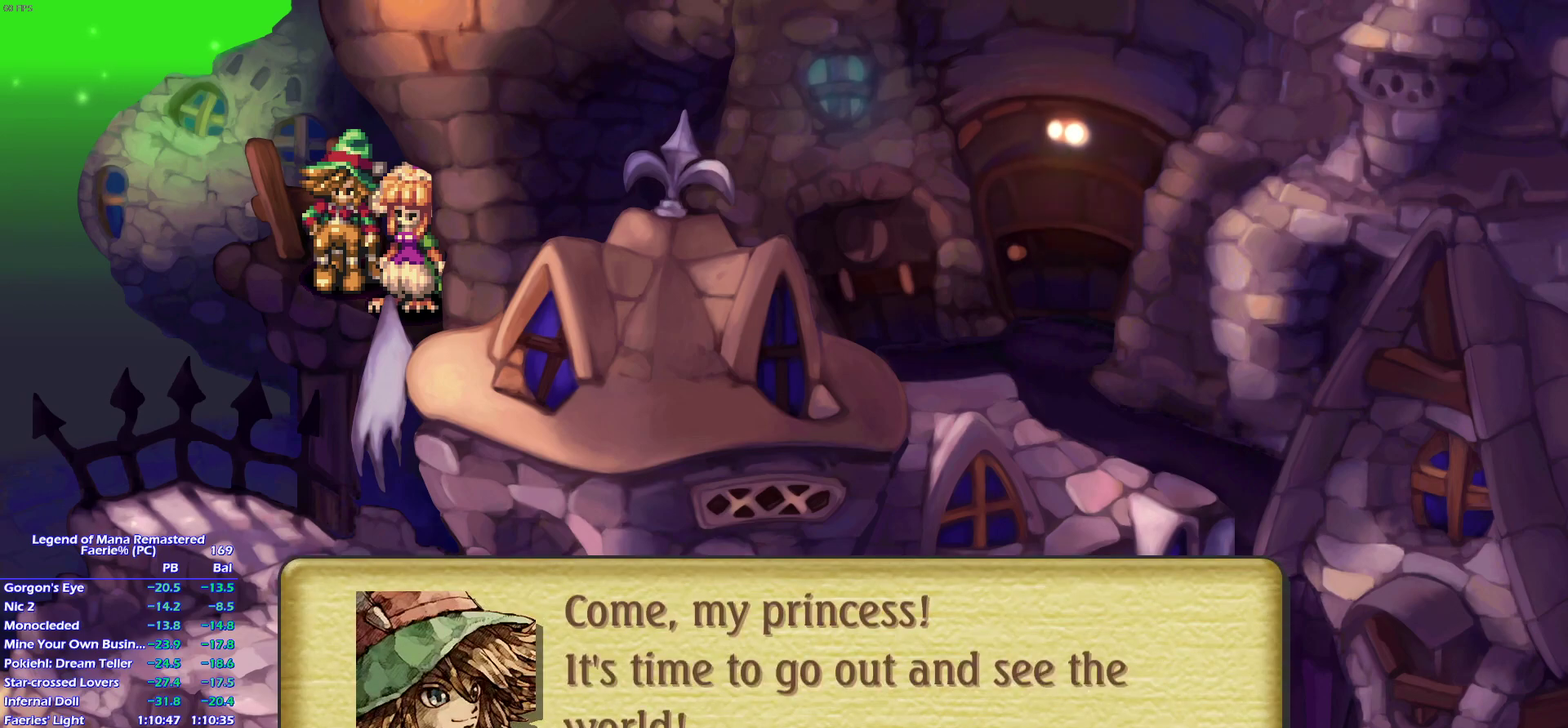
{"buttons": ["CROSS"], "left_stick": "center", "right_stick": "center"}
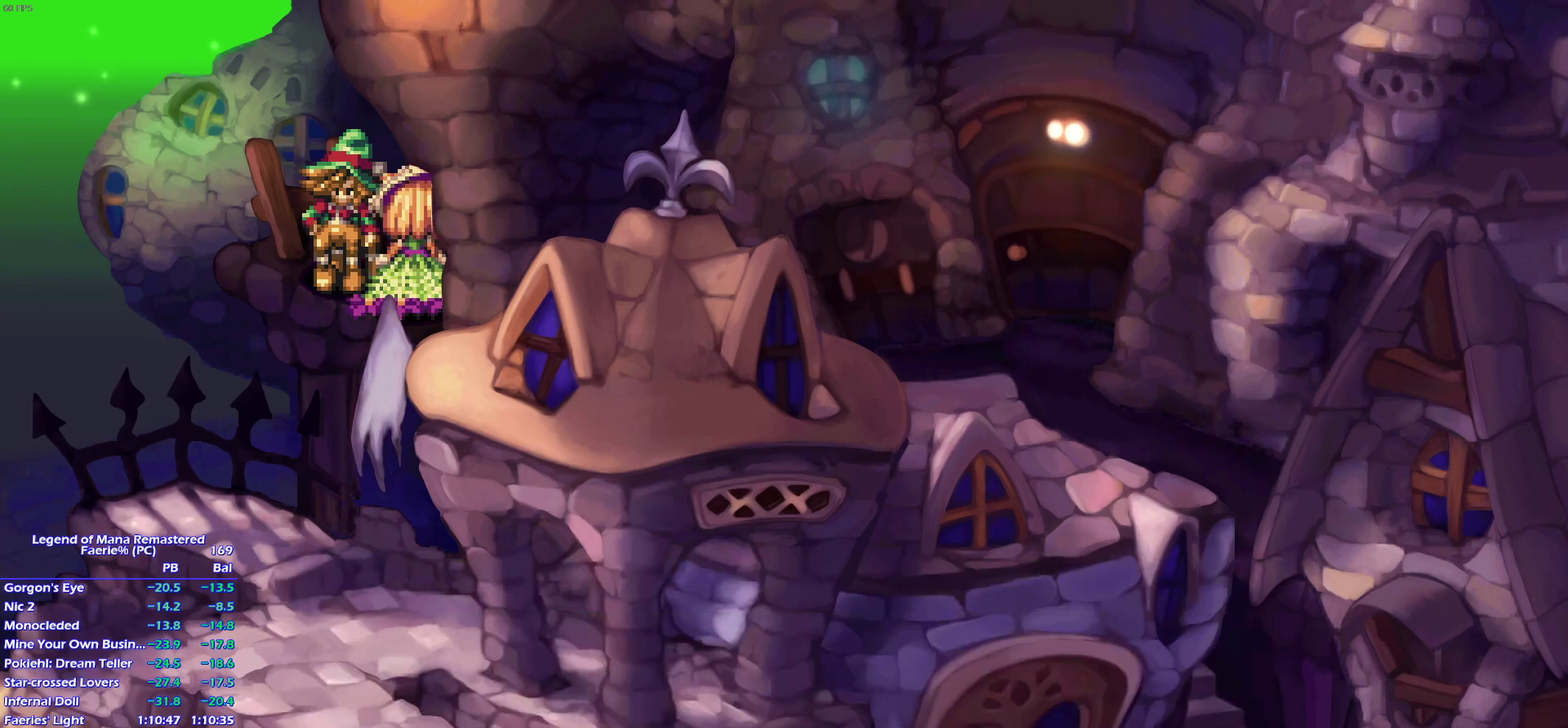
{"buttons": [], "left_stick": "center", "right_stick": "center"}
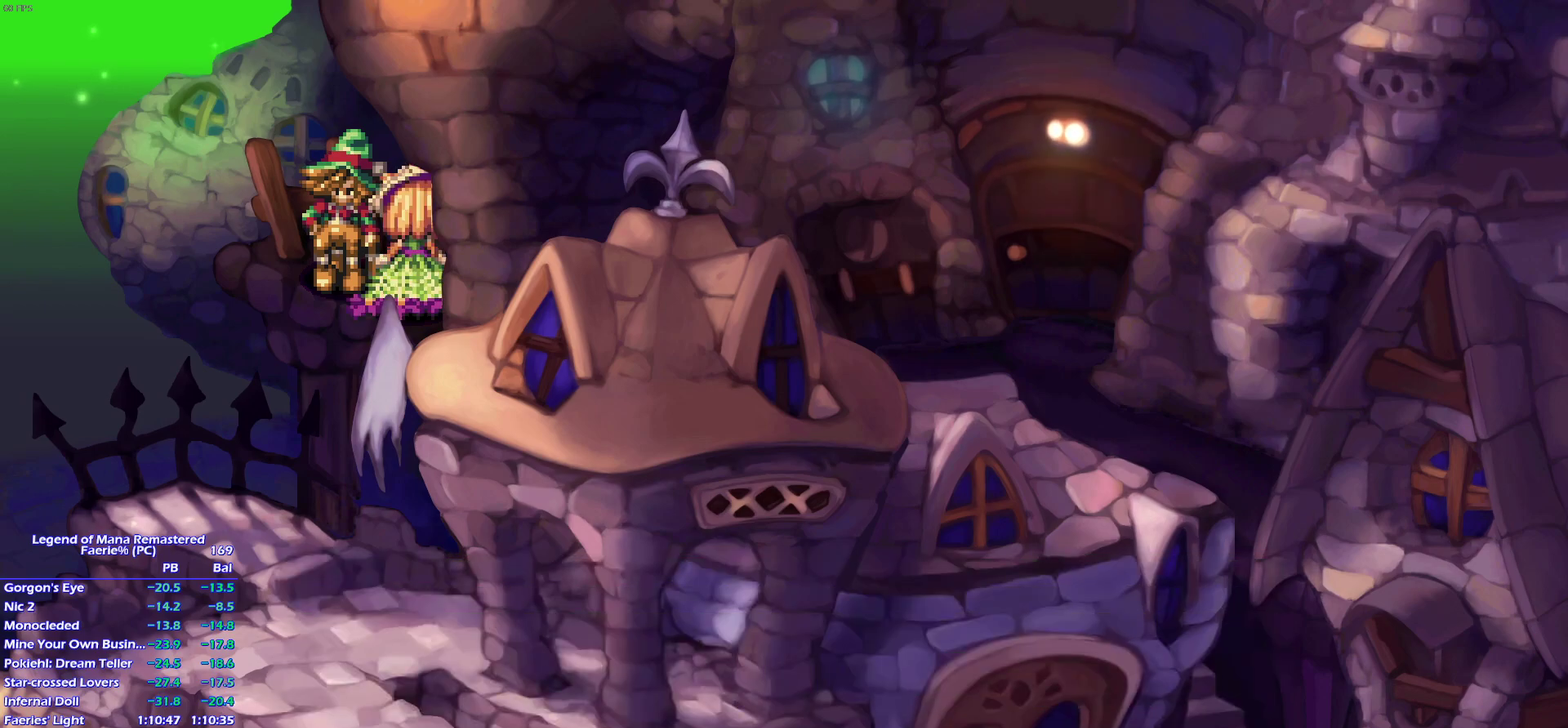
{"buttons": [], "left_stick": "center", "right_stick": "center", "events": []}
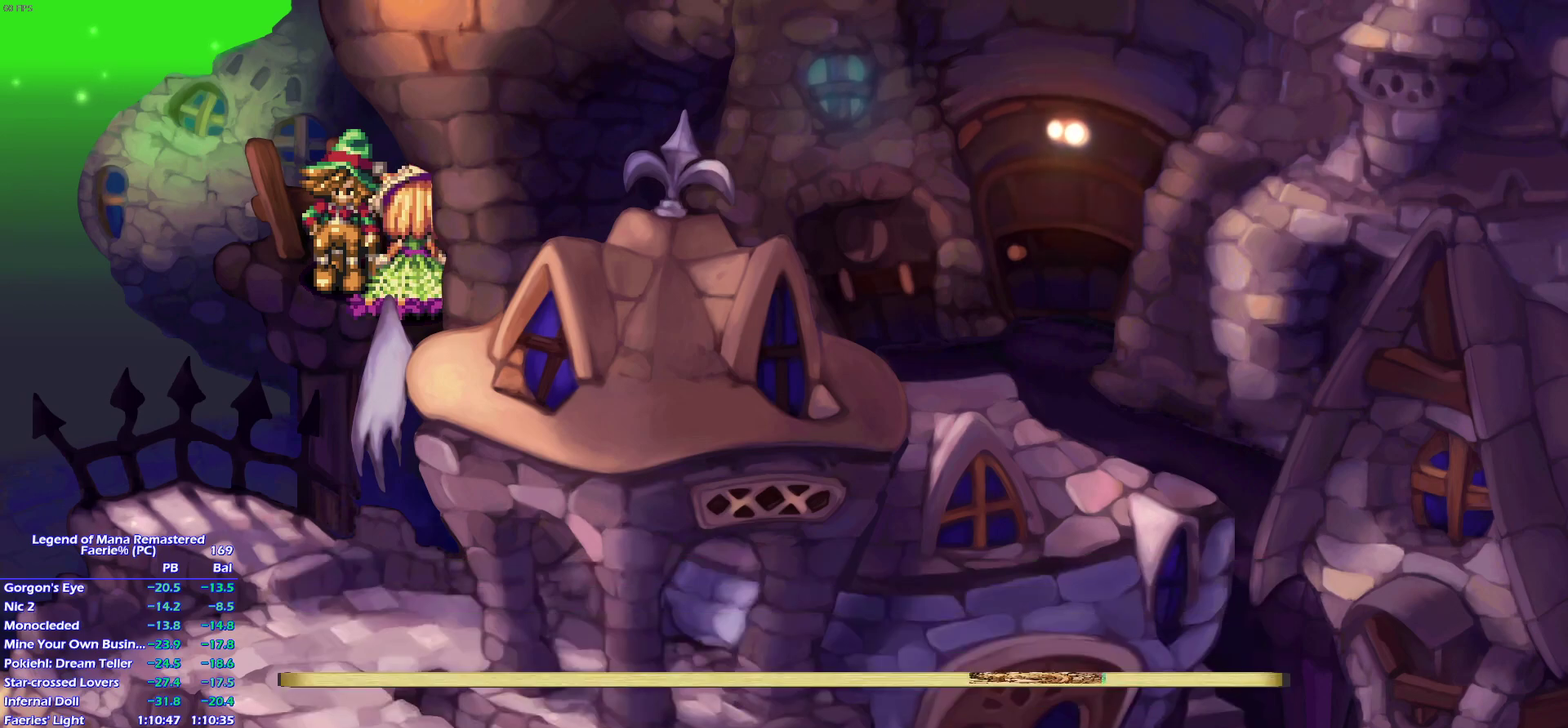
{"buttons": [], "left_stick": "center", "right_stick": "center", "events": []}
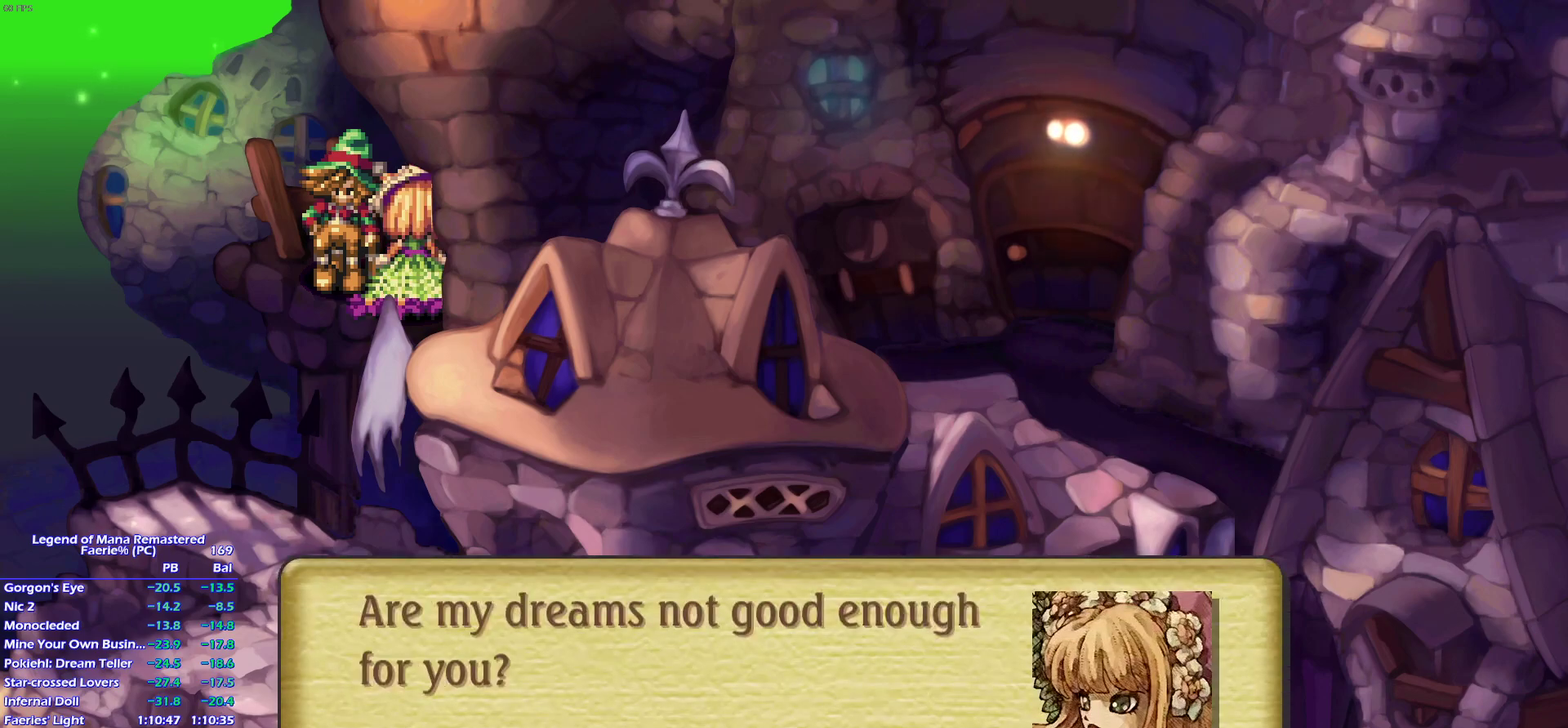
{"buttons": [], "left_stick": "center", "right_stick": "center", "events": []}
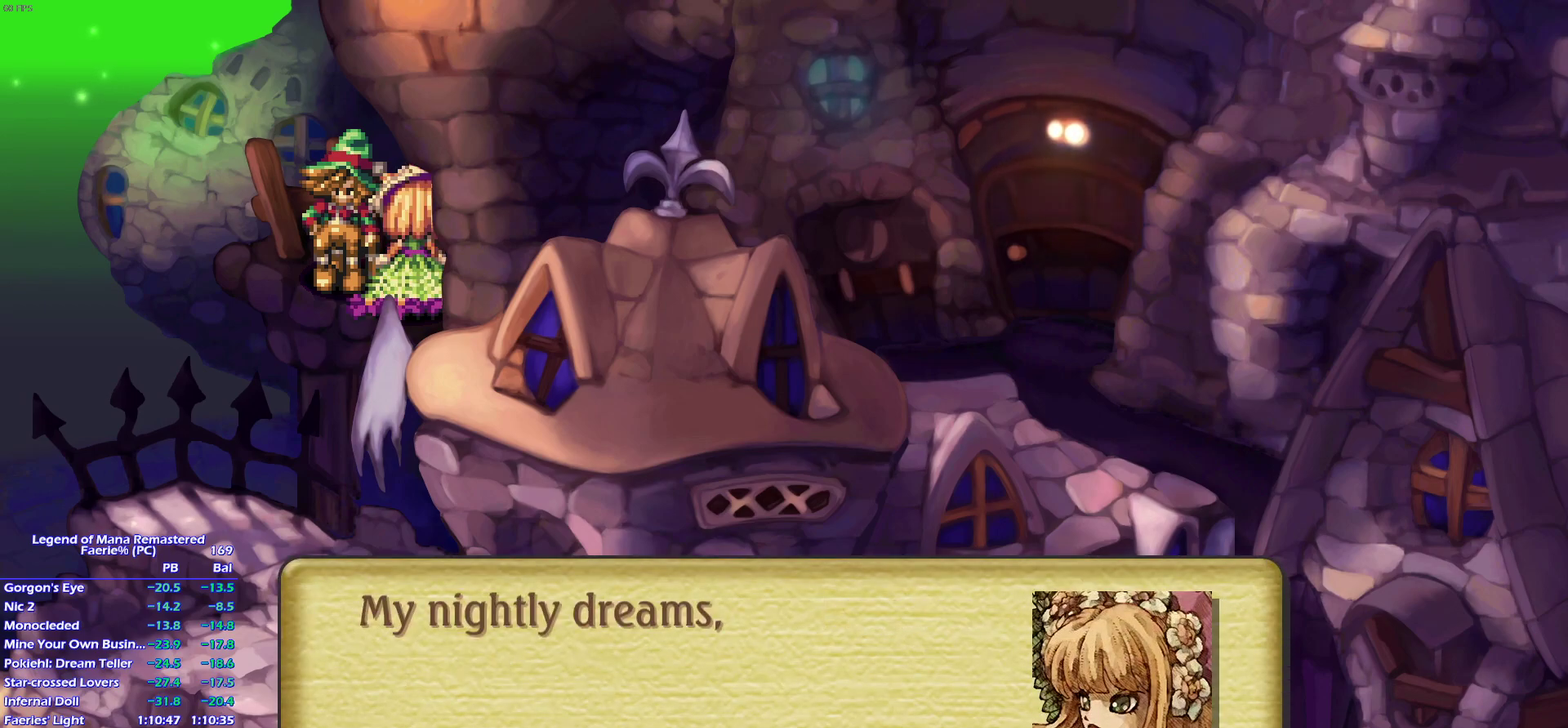
{"buttons": ["CROSS"], "left_stick": "center", "right_stick": "center"}
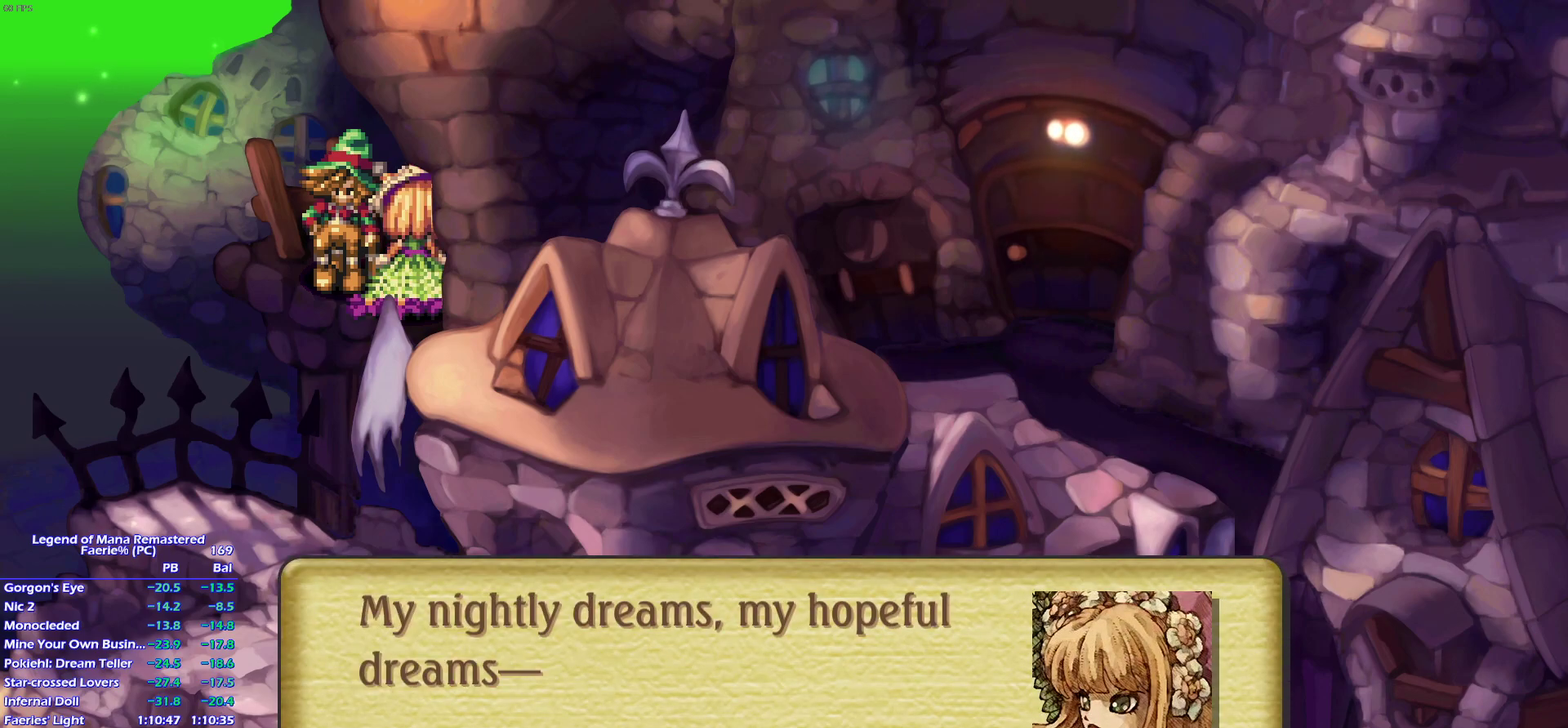
{"buttons": [], "left_stick": "center", "right_stick": "center"}
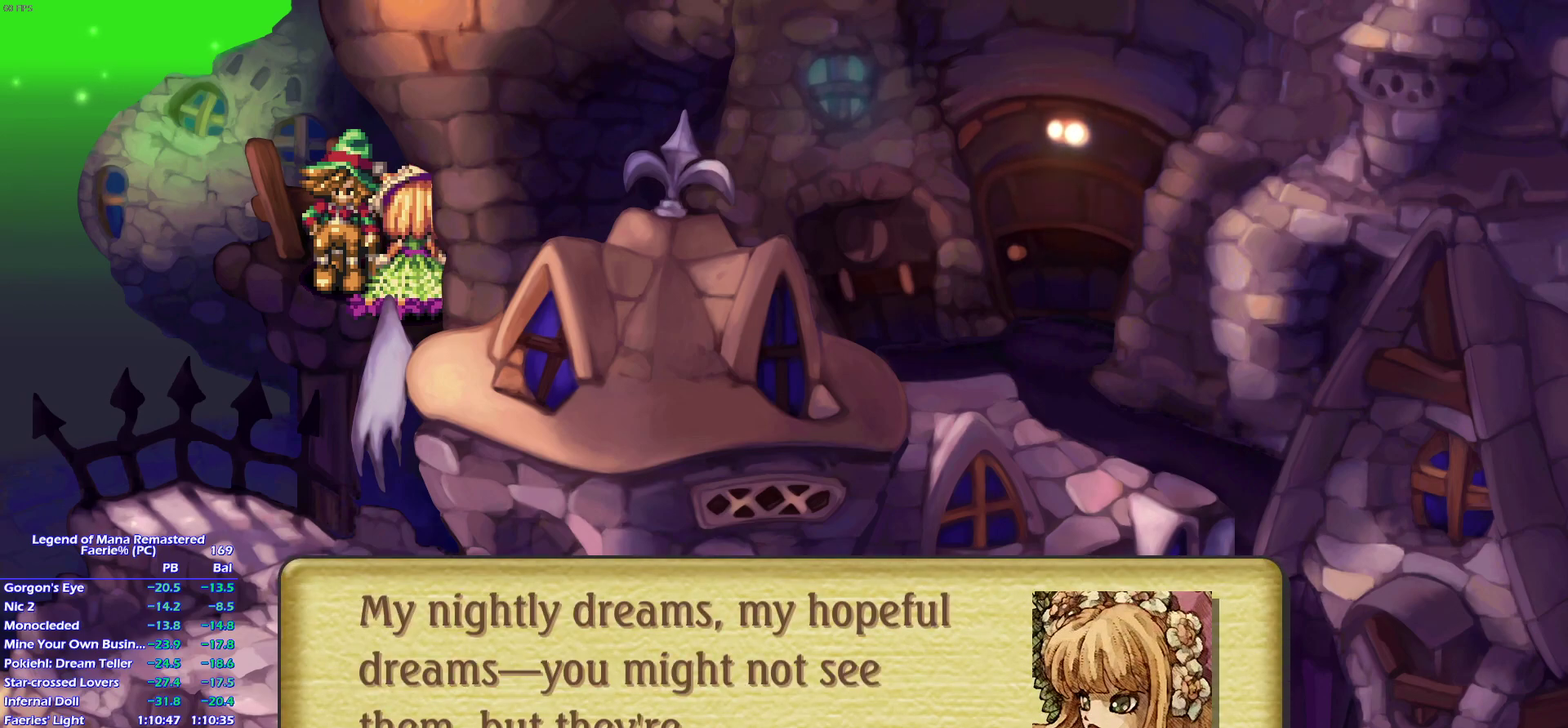
{"buttons": ["CROSS"], "left_stick": "center", "right_stick": "center"}
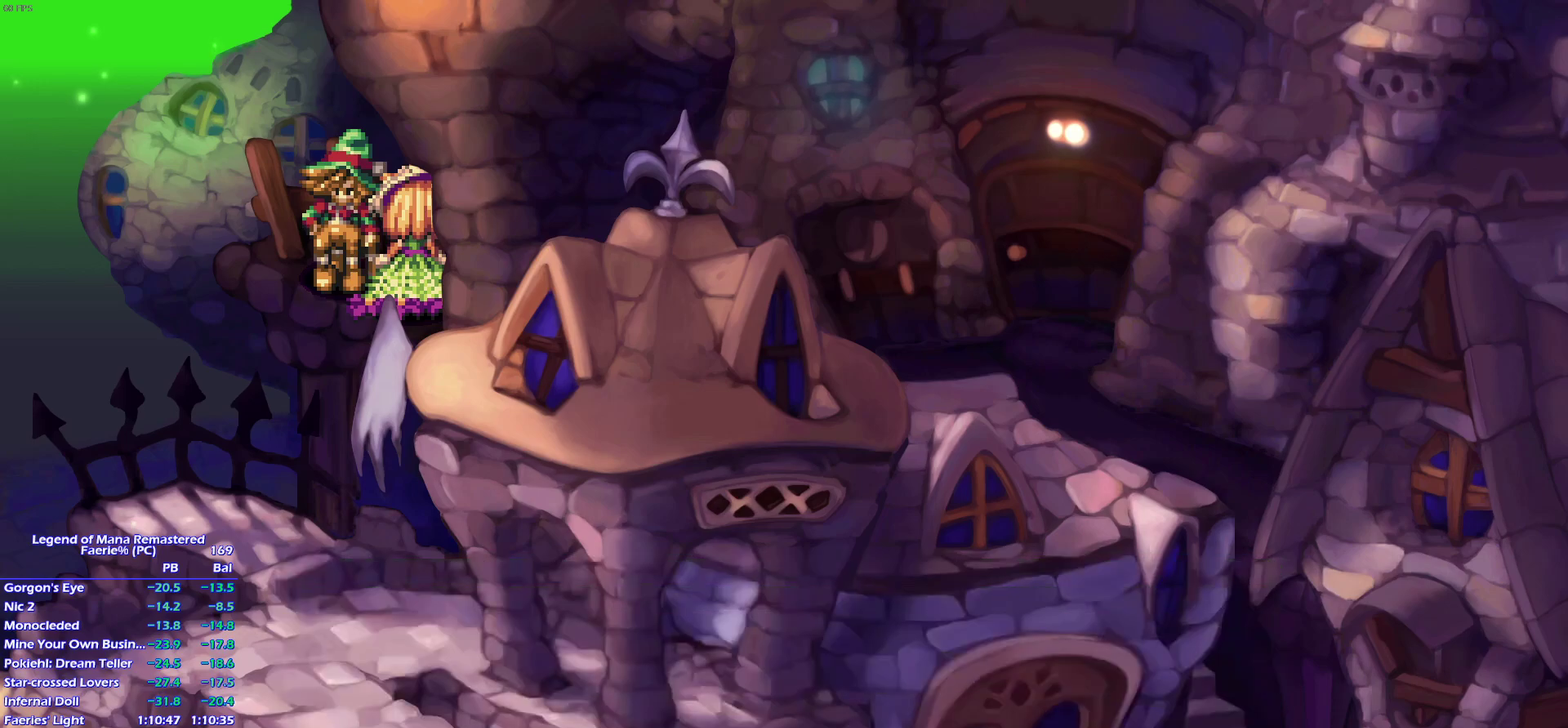
{"buttons": [], "left_stick": "center", "right_stick": "center"}
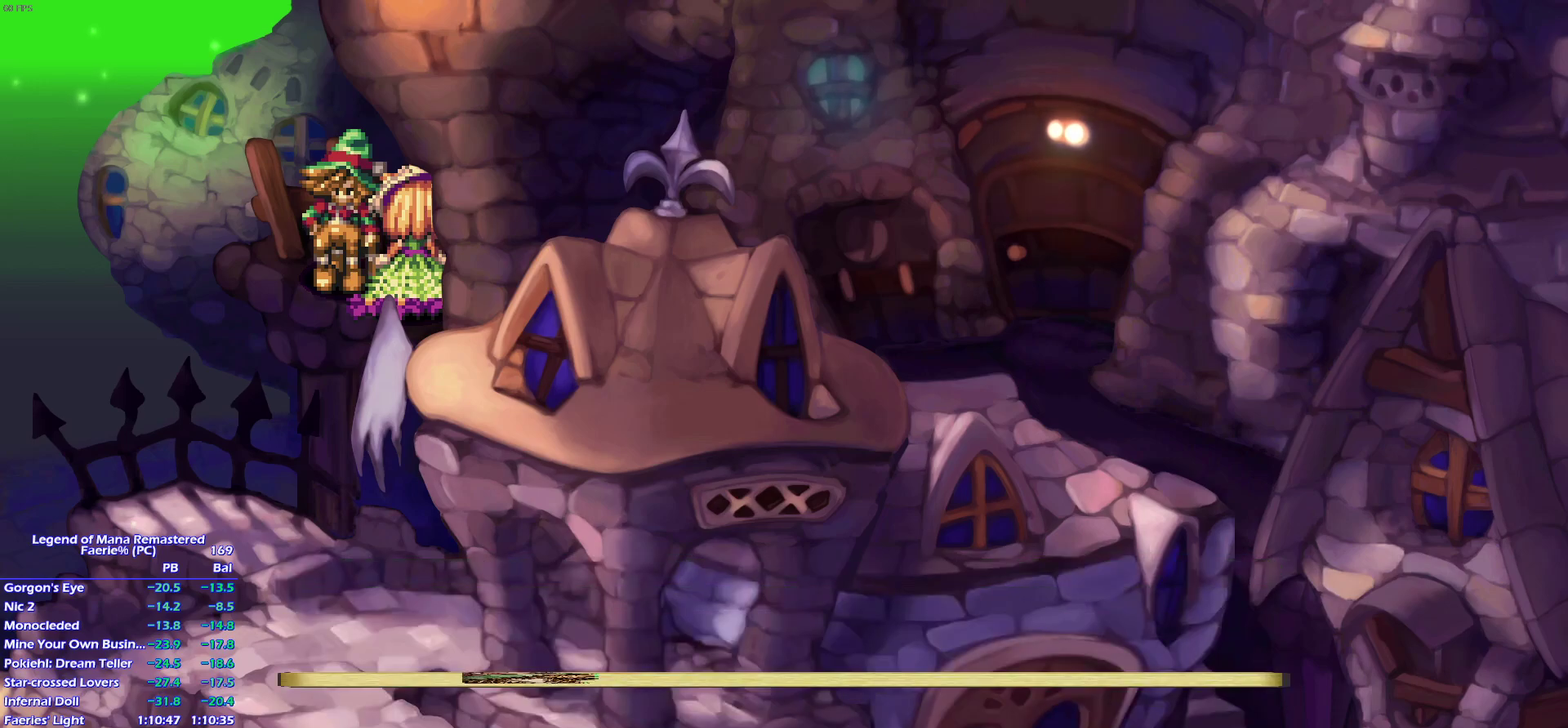
{"buttons": ["CROSS"], "left_stick": "center", "right_stick": "center"}
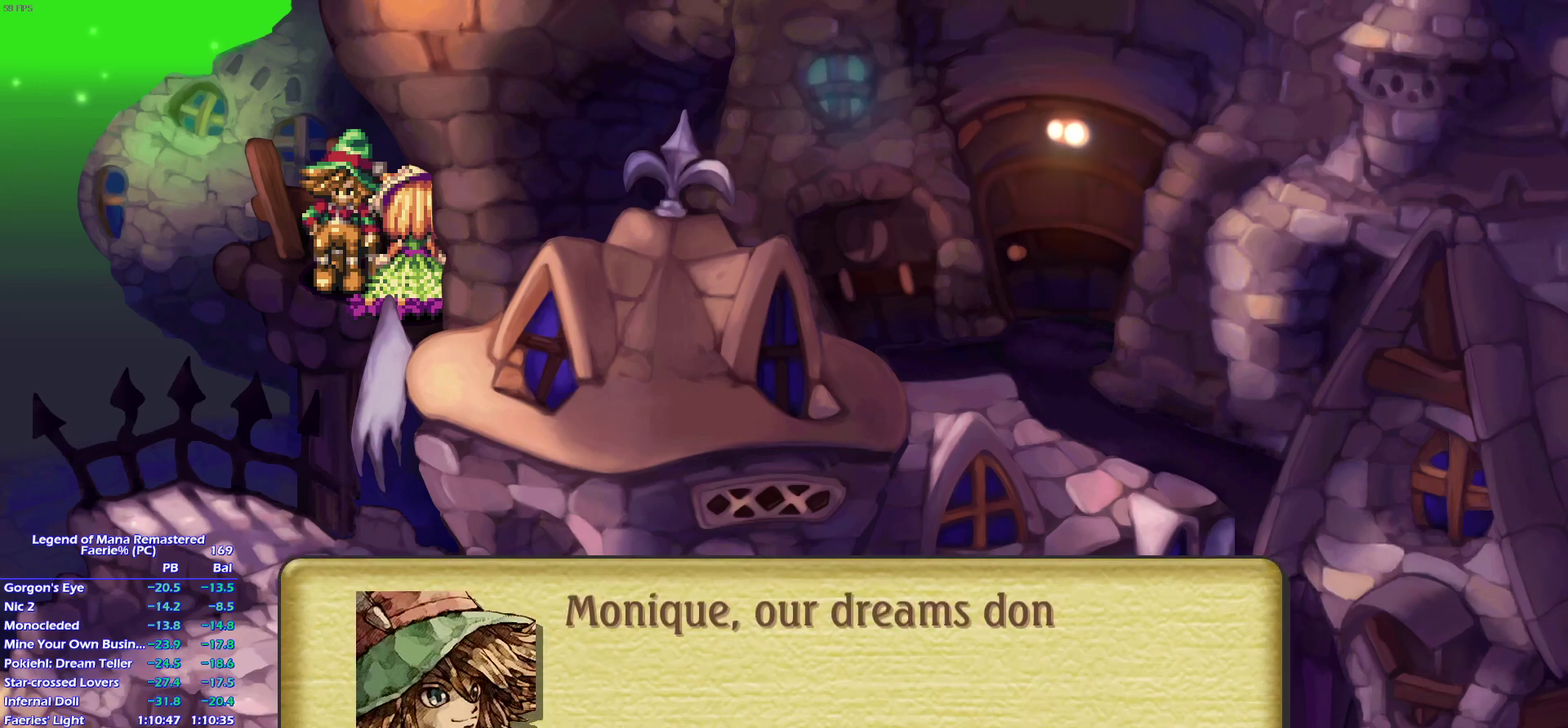
{"buttons": [], "left_stick": "center", "right_stick": "center"}
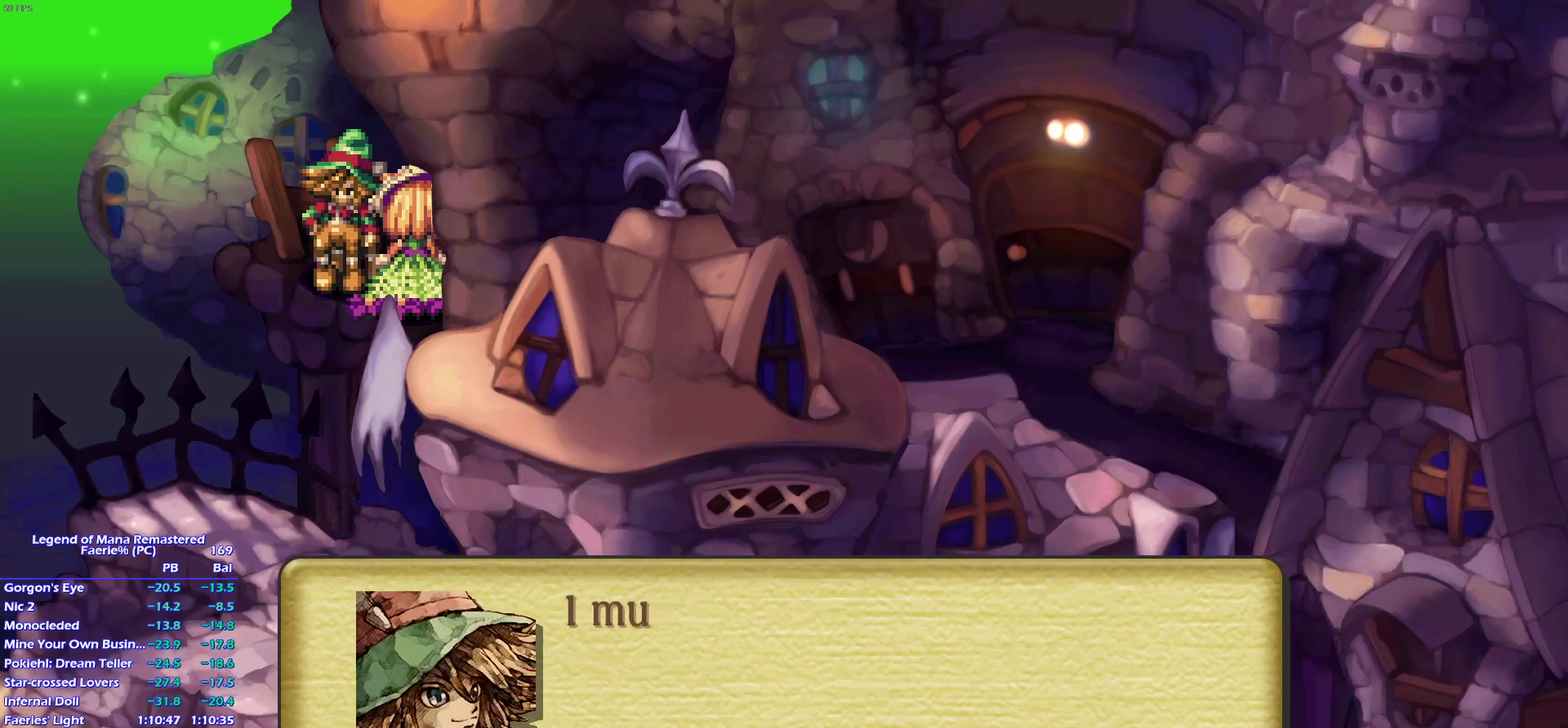
{"buttons": [], "left_stick": "center", "right_stick": "center", "events": []}
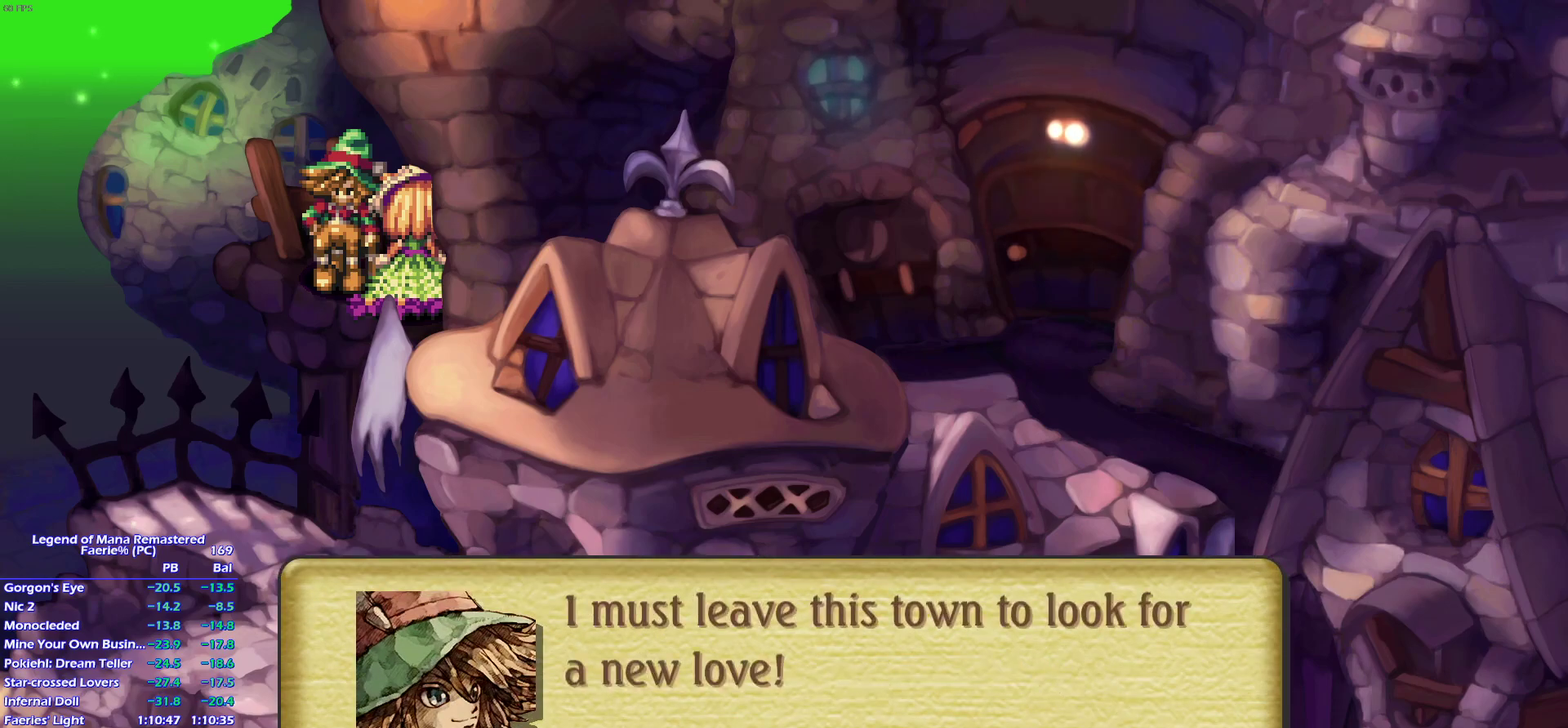
{"buttons": [], "left_stick": "center", "right_stick": "center", "events": []}
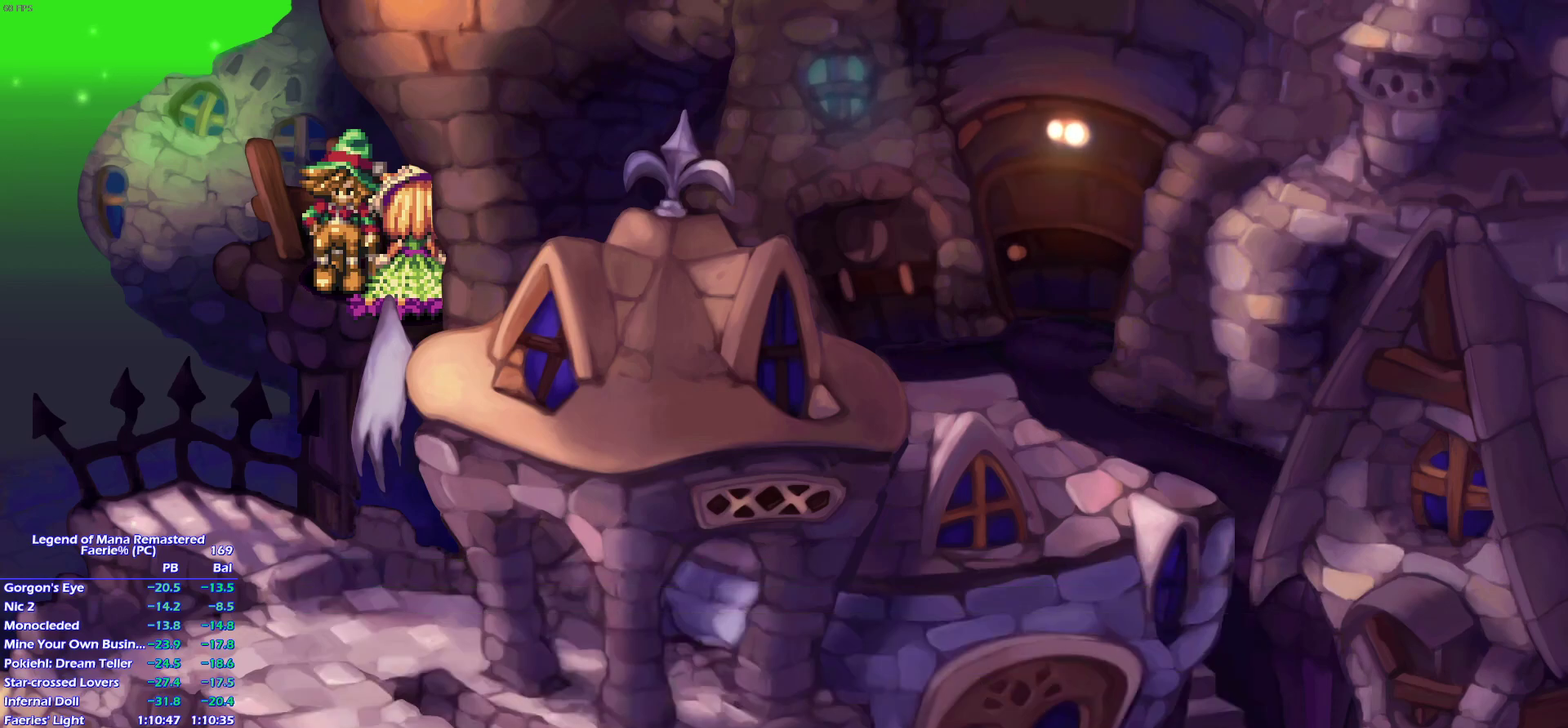
{"buttons": [], "left_stick": "center", "right_stick": "center", "events": []}
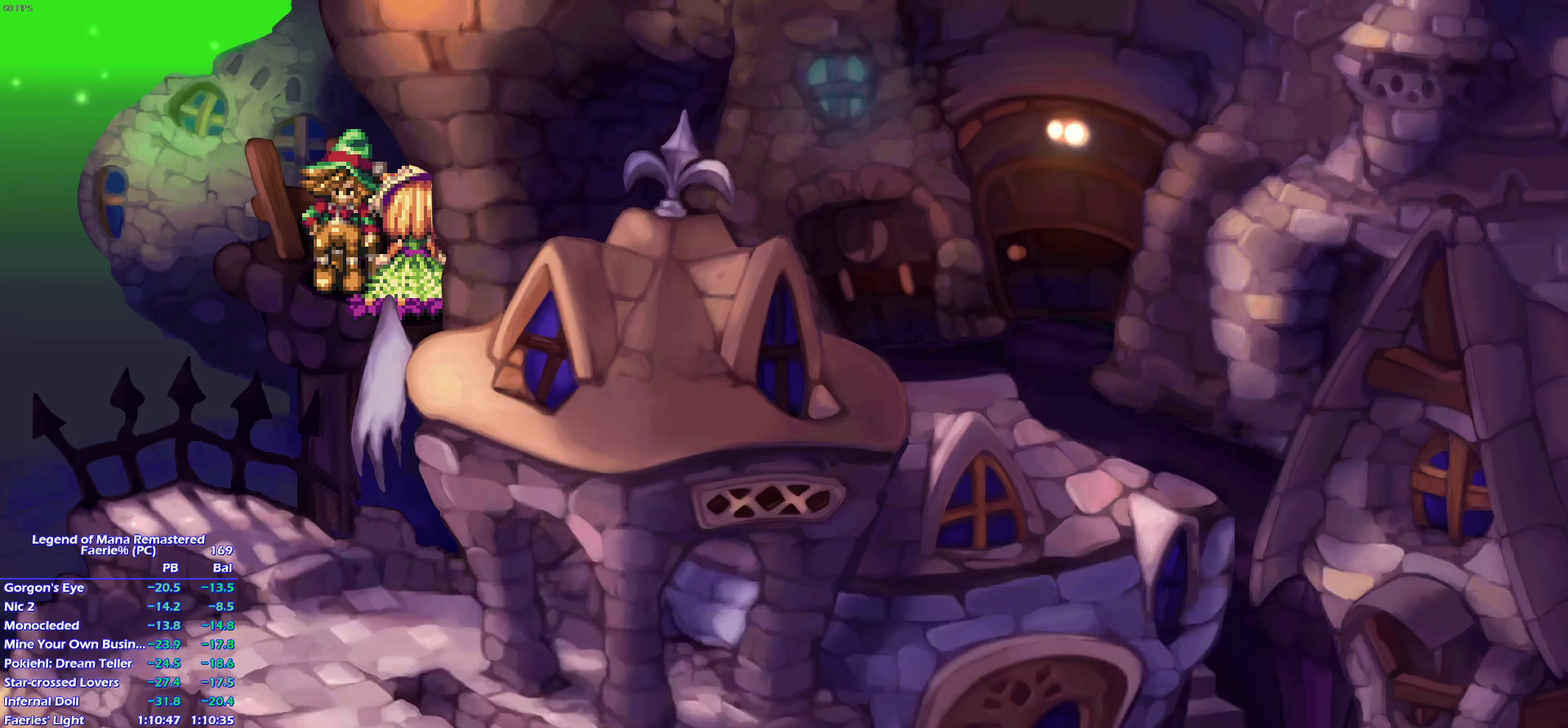
{"buttons": [], "left_stick": "center", "right_stick": "center", "events": []}
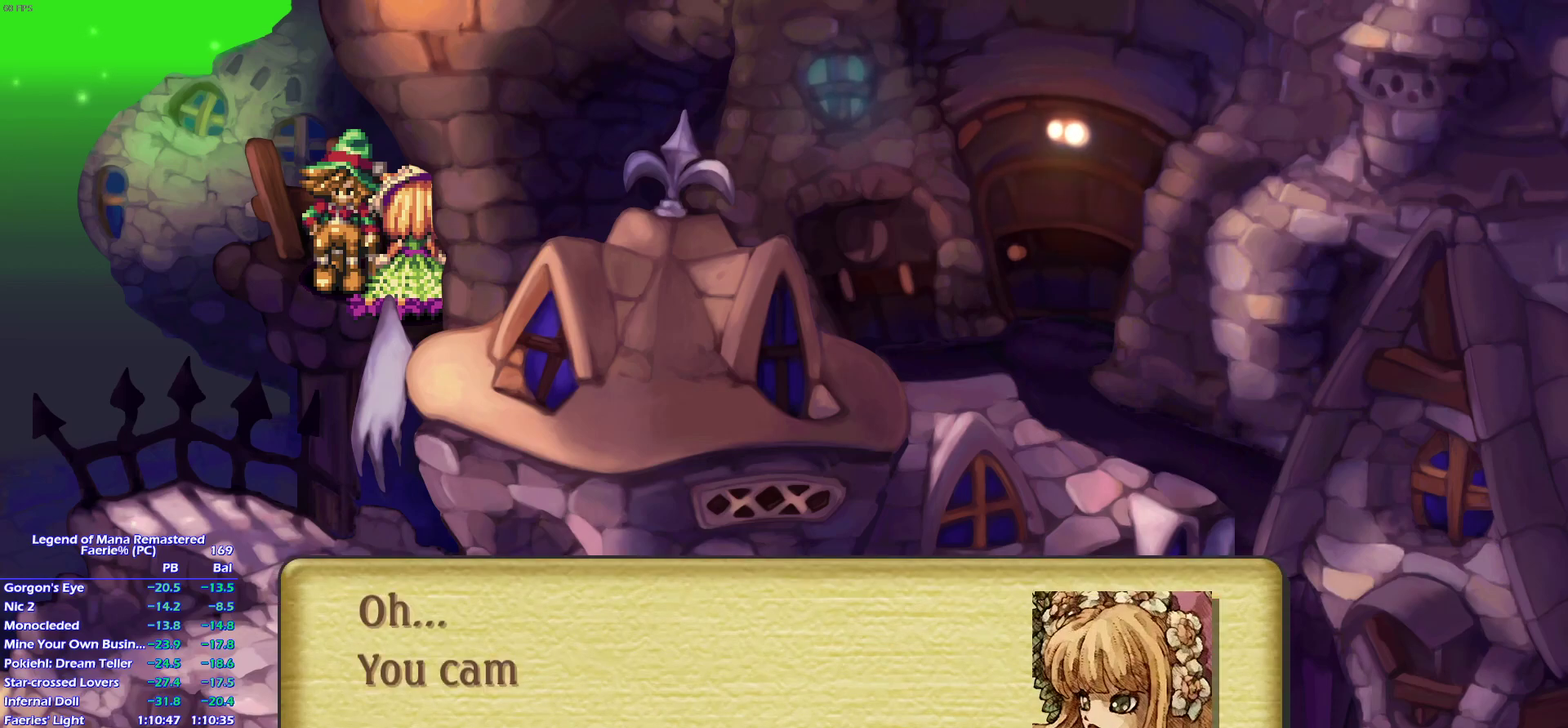
{"buttons": [], "left_stick": "center", "right_stick": "center", "events": []}
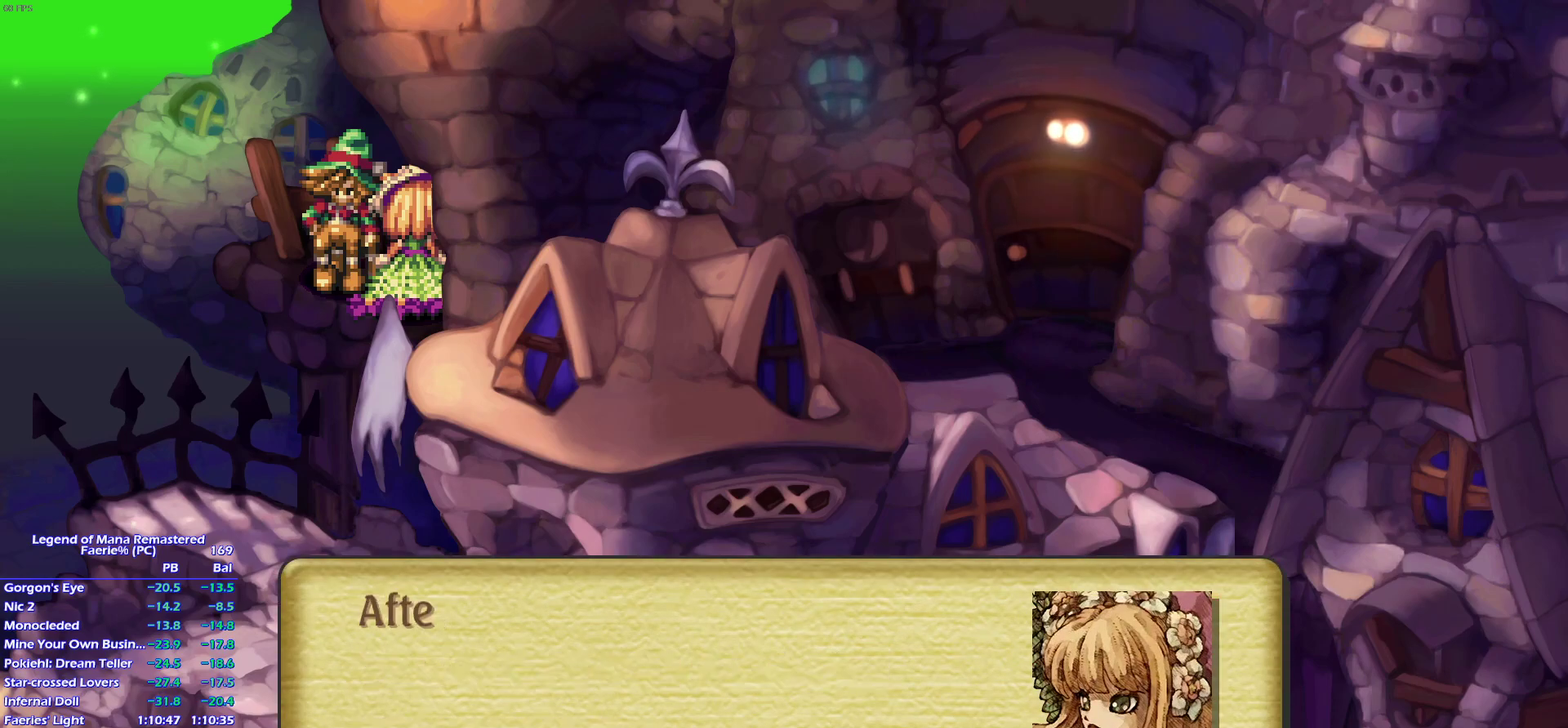
{"buttons": ["CROSS"], "left_stick": "center", "right_stick": "center"}
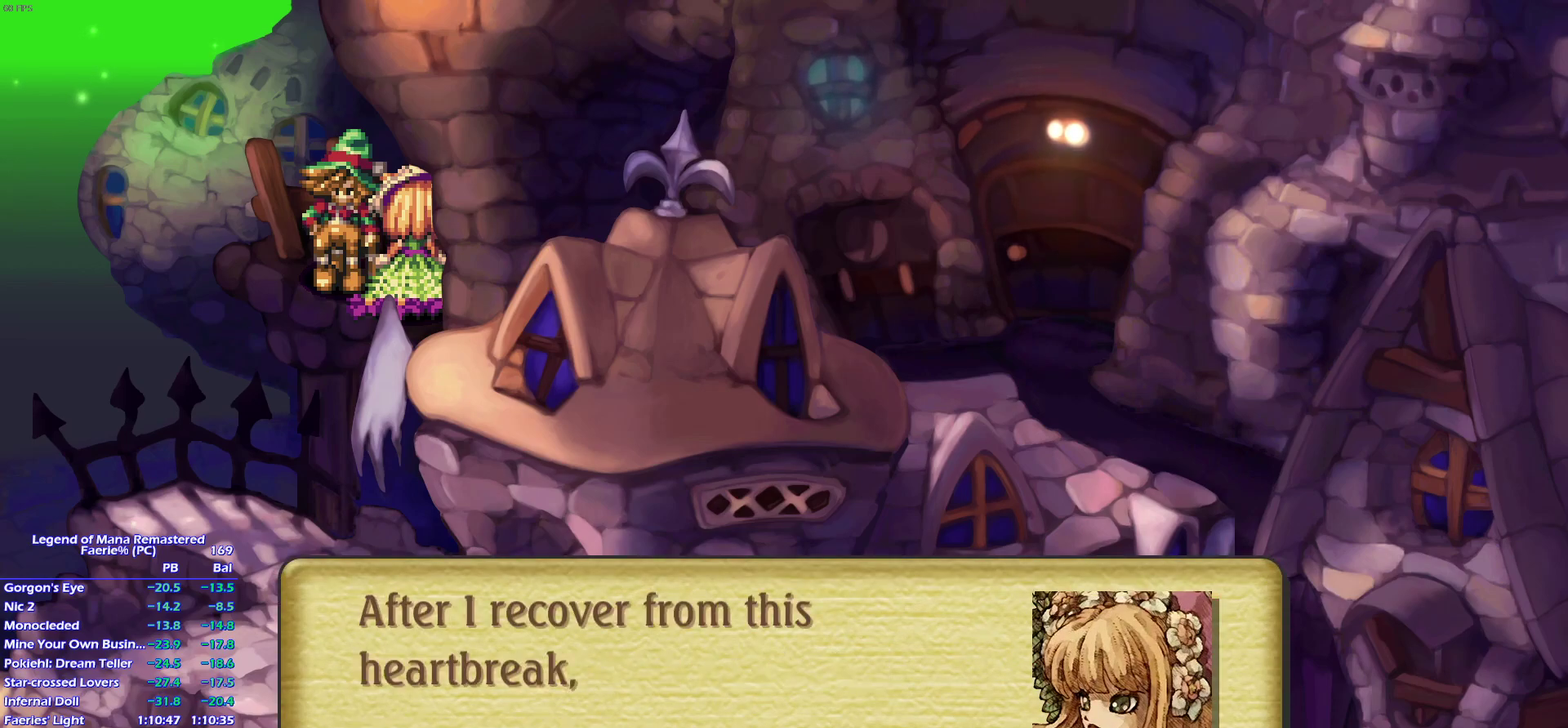
{"buttons": ["CROSS"], "left_stick": "center", "right_stick": "center", "events": []}
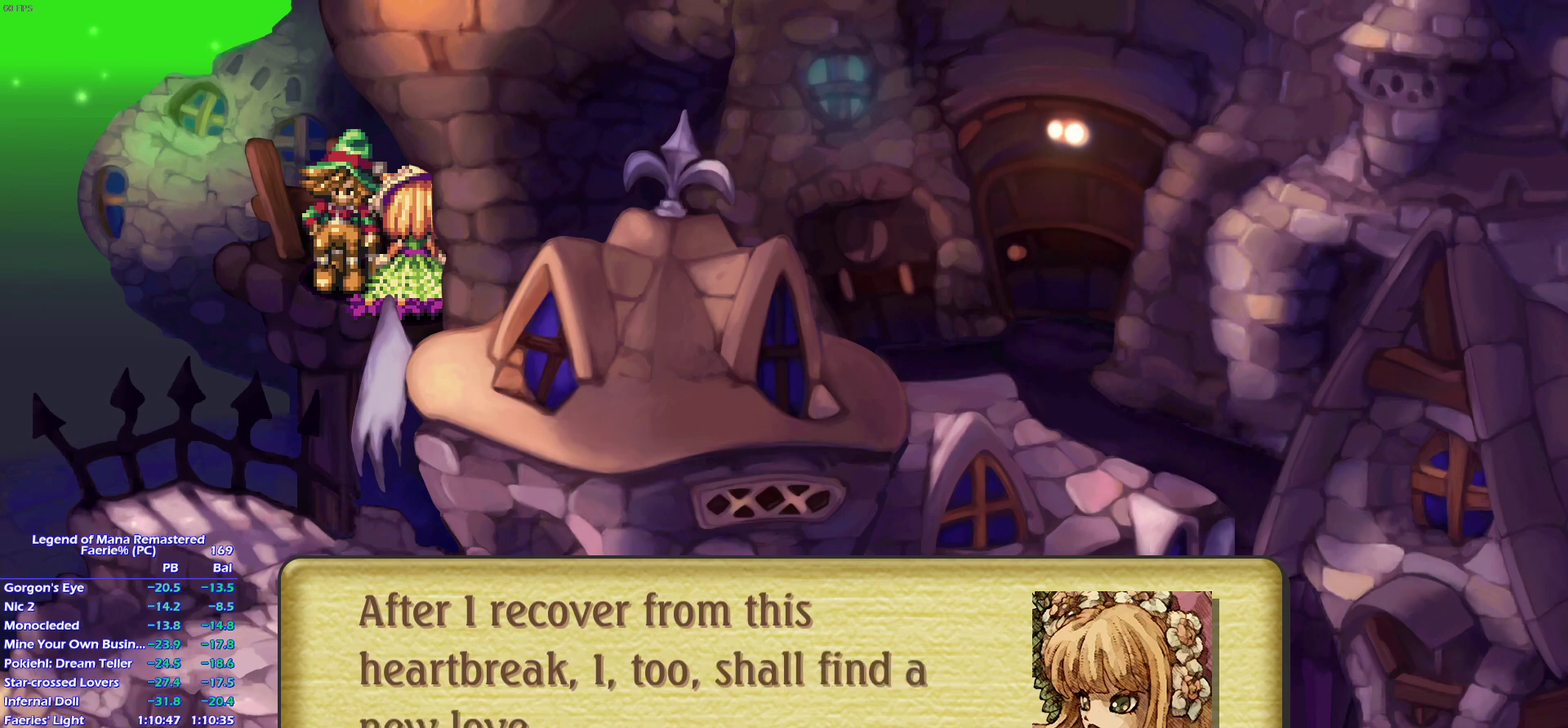
{"buttons": [], "left_stick": "center", "right_stick": "center"}
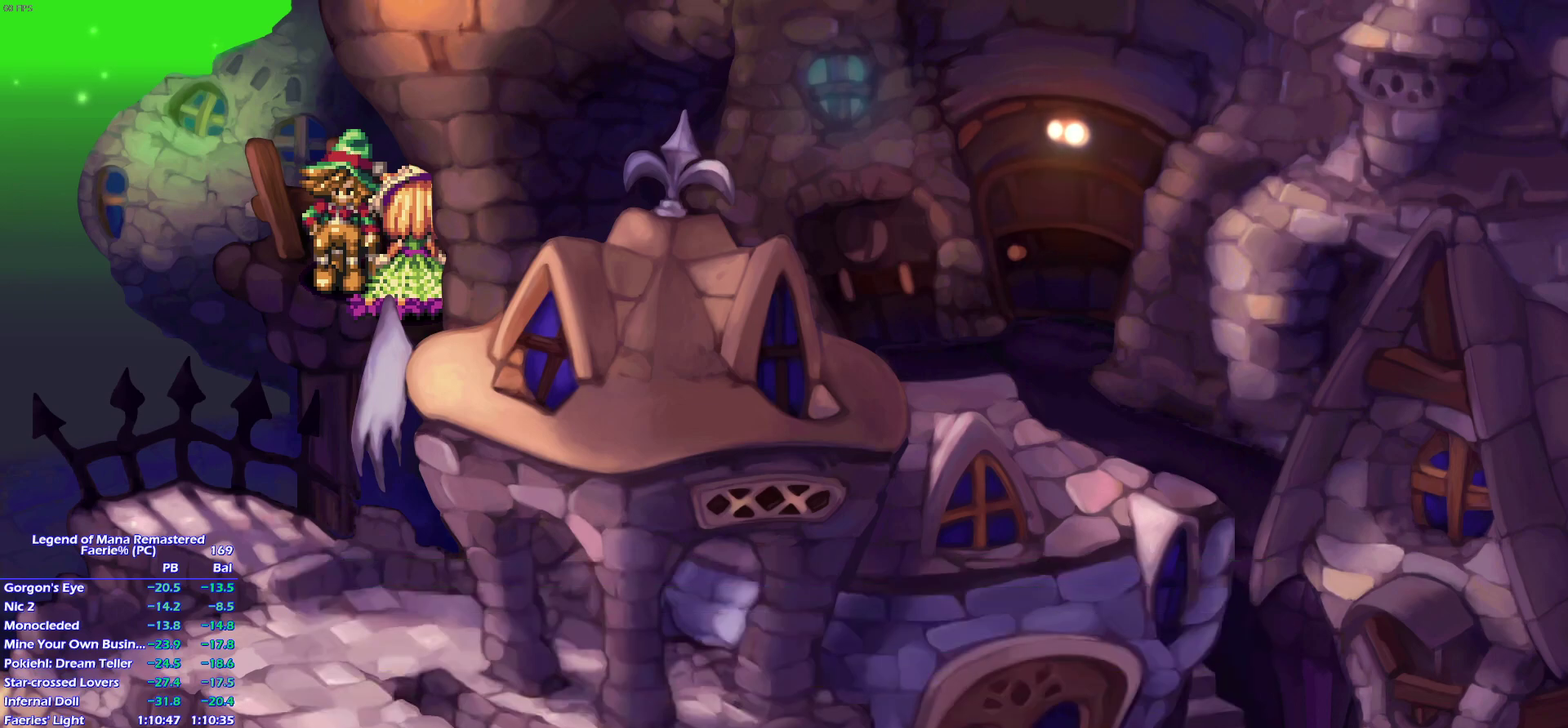
{"buttons": [], "left_stick": "center", "right_stick": "center", "events": []}
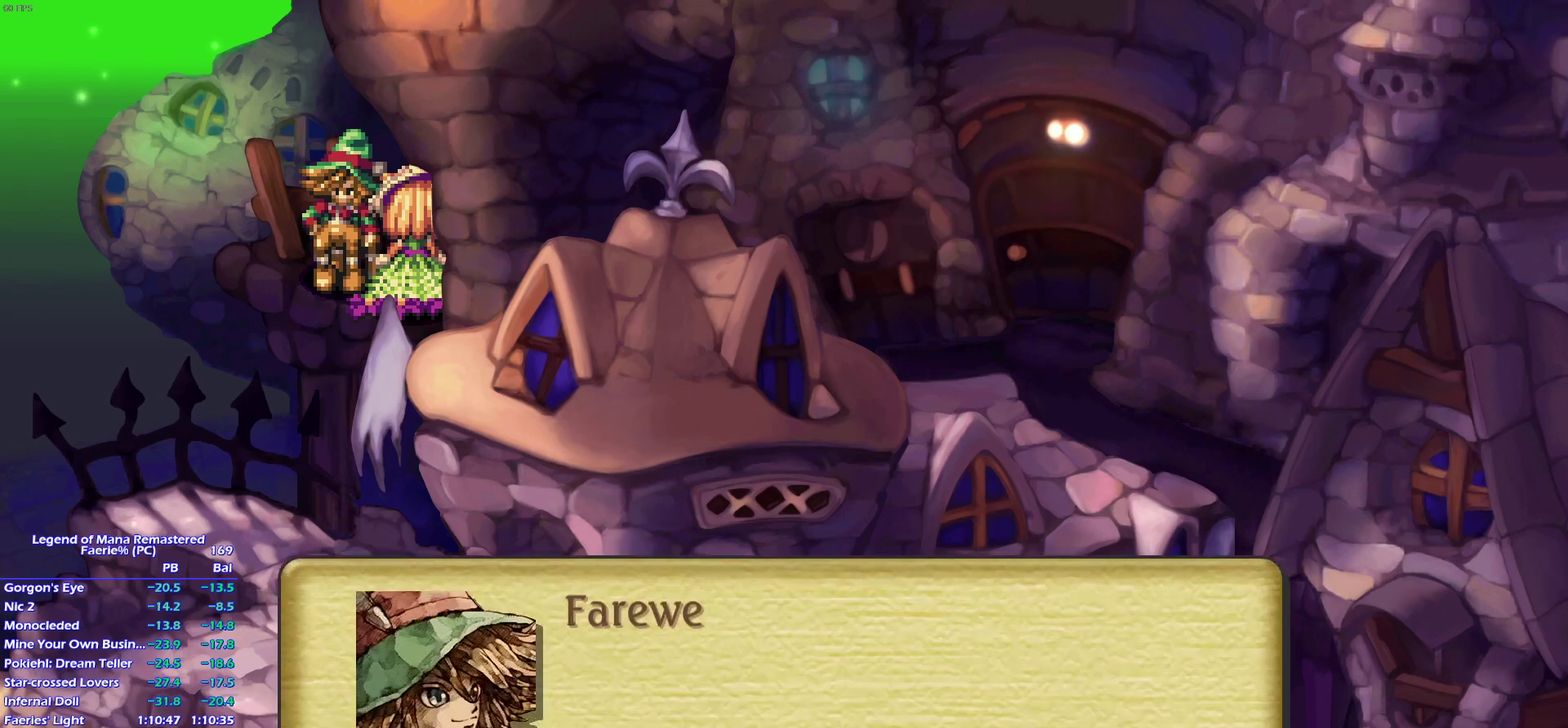
{"buttons": [], "left_stick": "center", "right_stick": "center", "events": []}
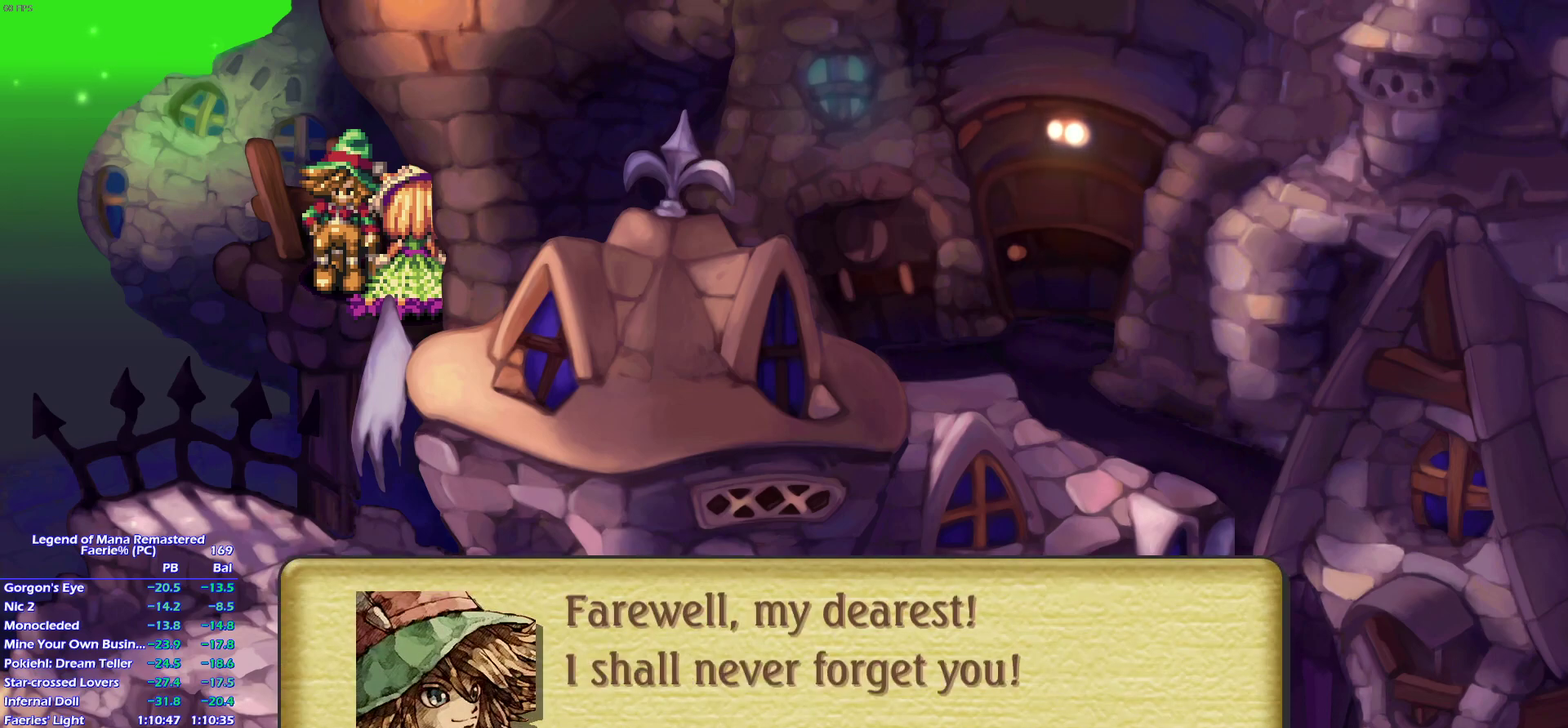
{"buttons": [], "left_stick": "center", "right_stick": "center", "events": []}
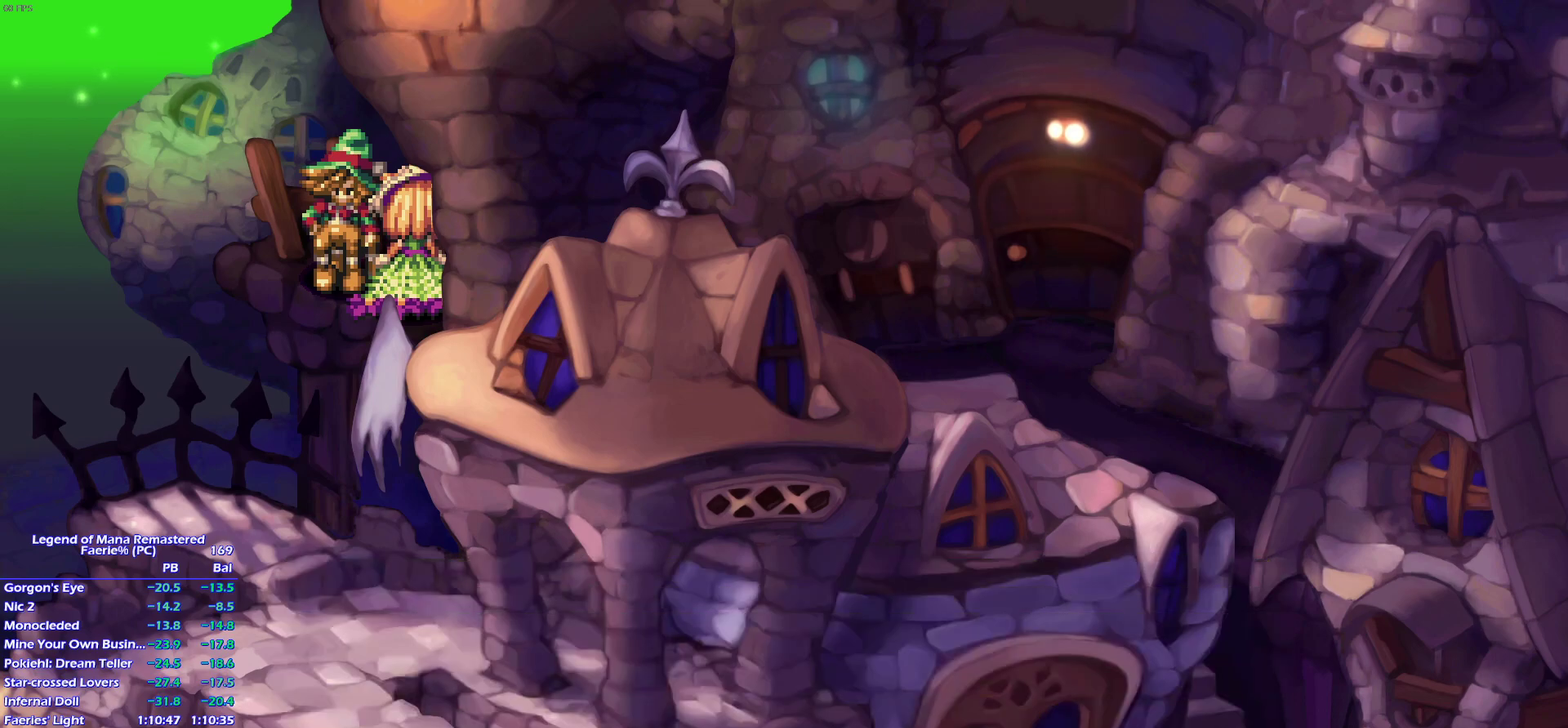
{"buttons": ["CROSS"], "left_stick": "center", "right_stick": "center"}
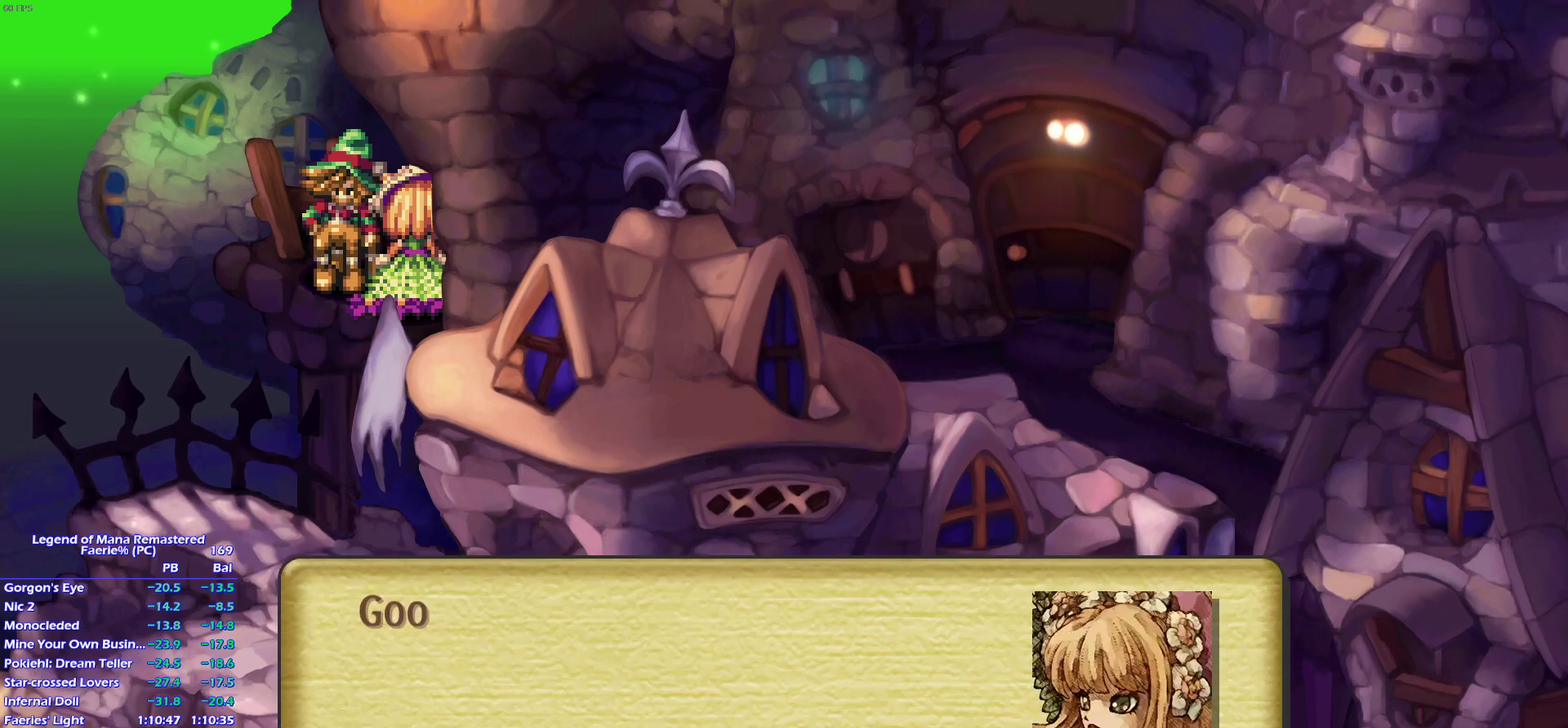
{"buttons": [], "left_stick": "center", "right_stick": "center"}